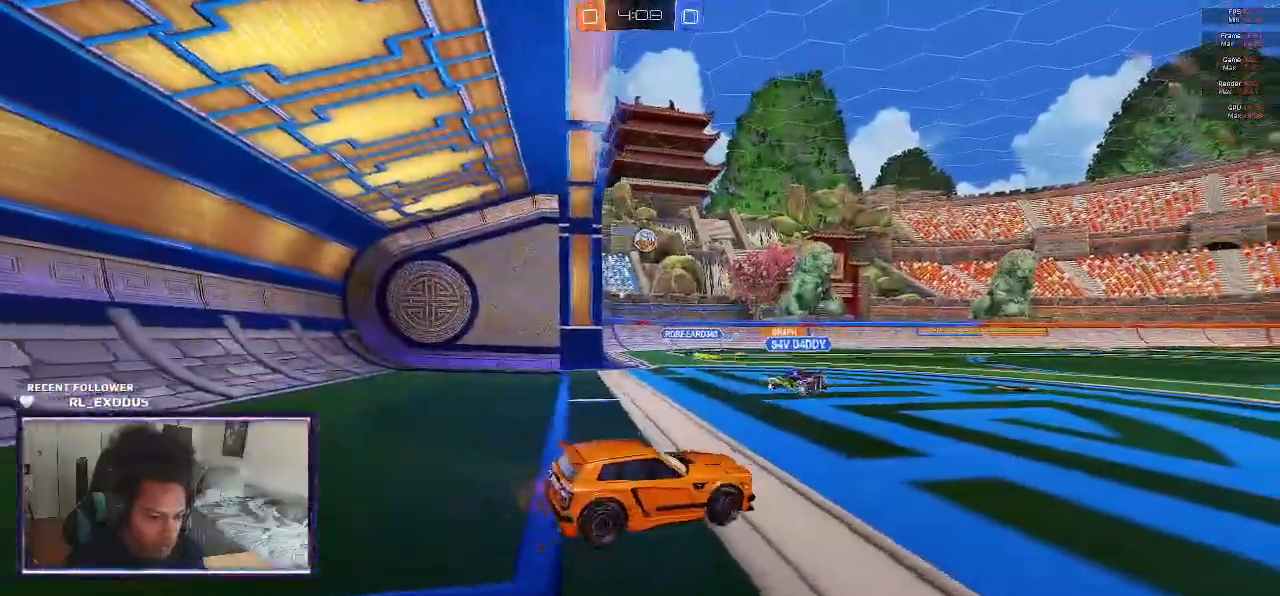
Gameplay with a controller (PlayStation layout); each line is a JSON object with the inputs held at the frame after it (dt_ms = milliseconds from this image to that frame). "events" lists button and stick changes between this image and that frame as [ms after this image, input, new state], when the widget could be followed in between. Not read: HOME.
{"dt_ms": 500, "buttons": ["R2"], "left_stick": "center", "right_stick": "center", "events": [[500, "left_stick", "center"]]}
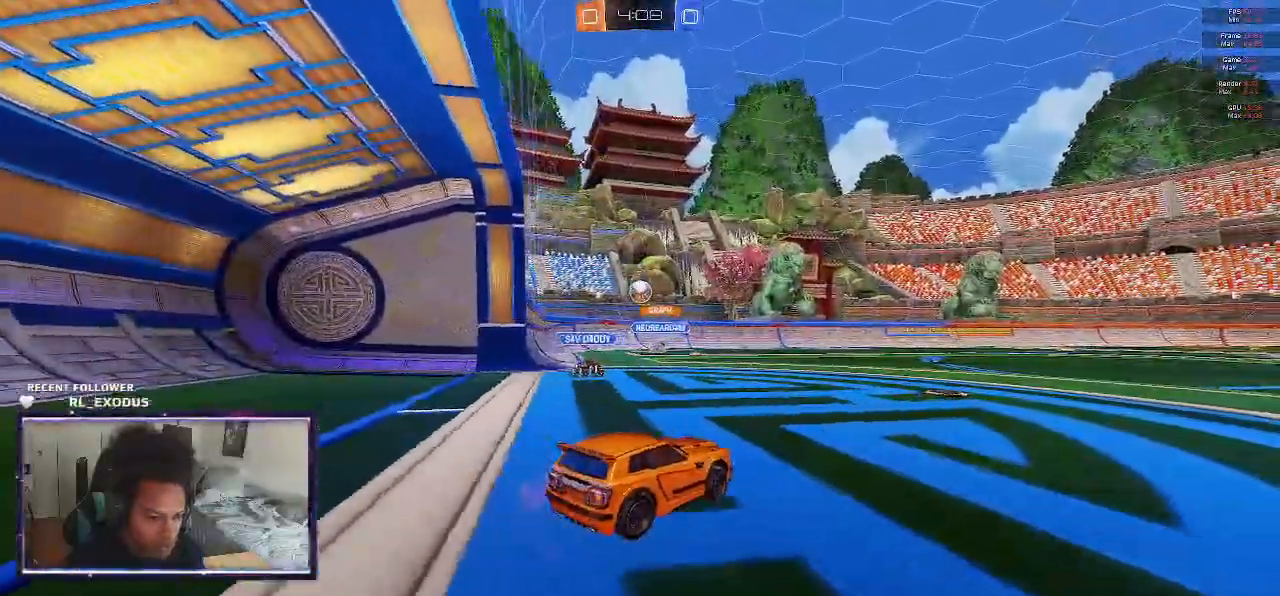
{"dt_ms": 500, "buttons": ["R2"], "left_stick": "right", "right_stick": "center", "events": [[500, "left_stick", "right"]]}
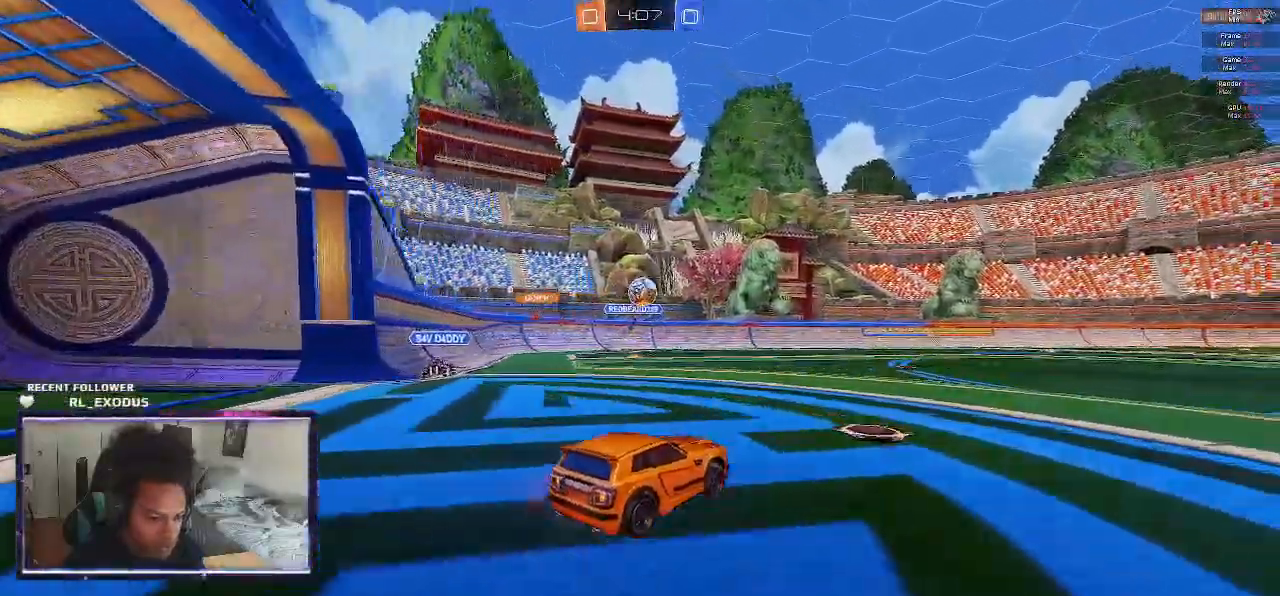
{"dt_ms": 500, "buttons": ["R2"], "left_stick": "center", "right_stick": "center", "events": [[100, "left_stick", "center"]]}
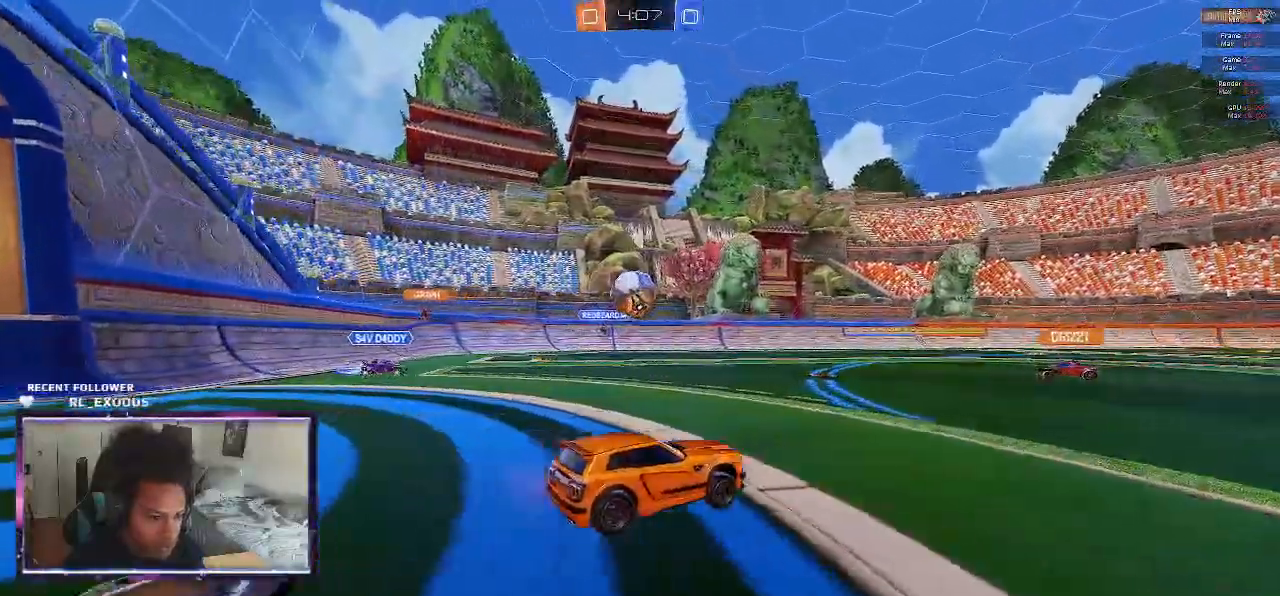
{"dt_ms": 500, "buttons": ["L1", "R2"], "left_stick": "left", "right_stick": "center", "events": [[50, "left_stick", "left"], [350, "SQUARE", "down"], [367, "CROSS", "down"], [433, "L1", "down"], [483, "CROSS", "up"], [483, "SQUARE", "up"]]}
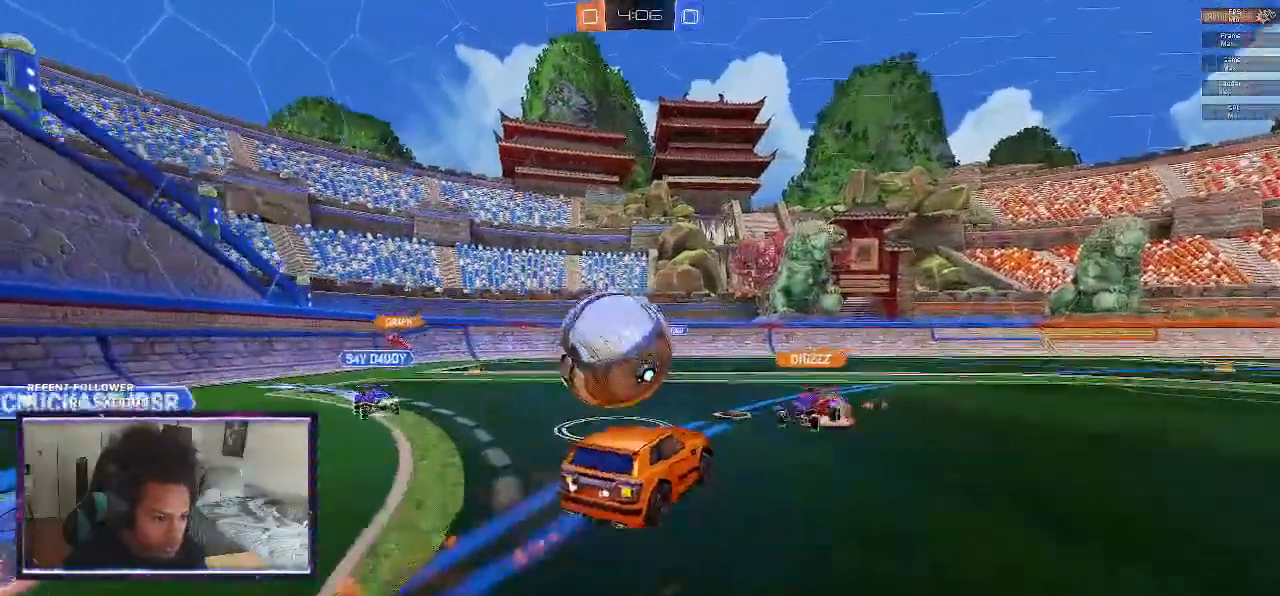
{"dt_ms": 500, "buttons": ["L1", "R2"], "left_stick": "left", "right_stick": "center", "events": [[17, "CROSS", "down"], [17, "SQUARE", "down"], [383, "CROSS", "up"], [383, "SQUARE", "up"]]}
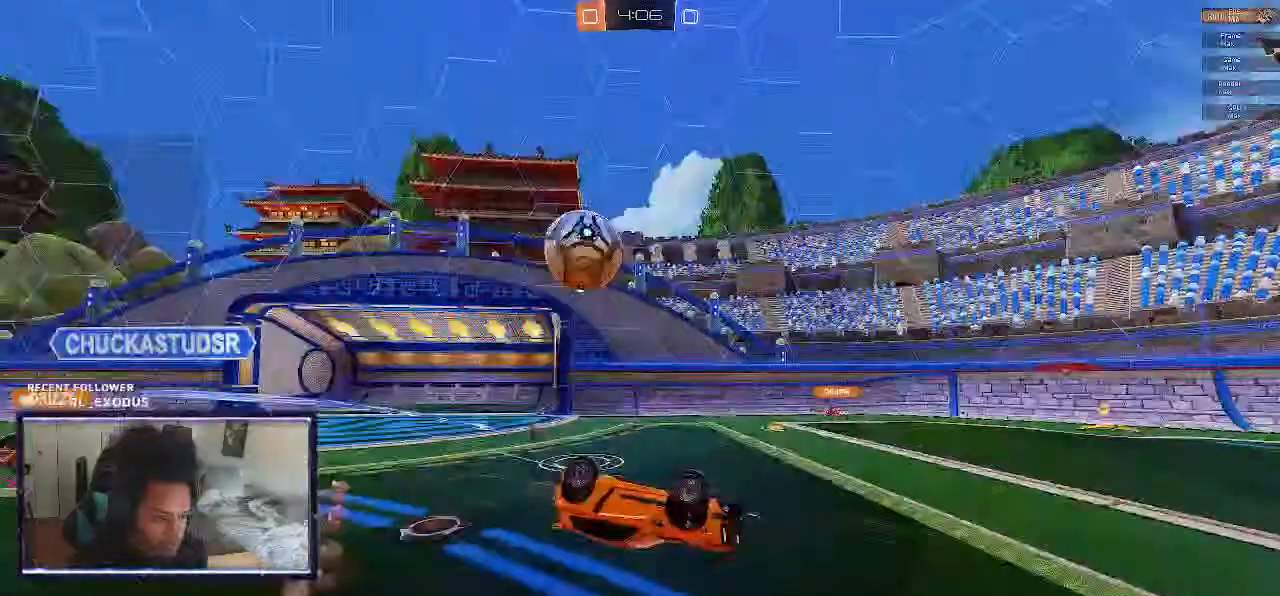
{"dt_ms": 500, "buttons": ["R2"], "left_stick": "center", "right_stick": "center", "events": [[283, "L1", "up"], [417, "TRIANGLE", "down"], [450, "left_stick", "center"], [500, "TRIANGLE", "up"]]}
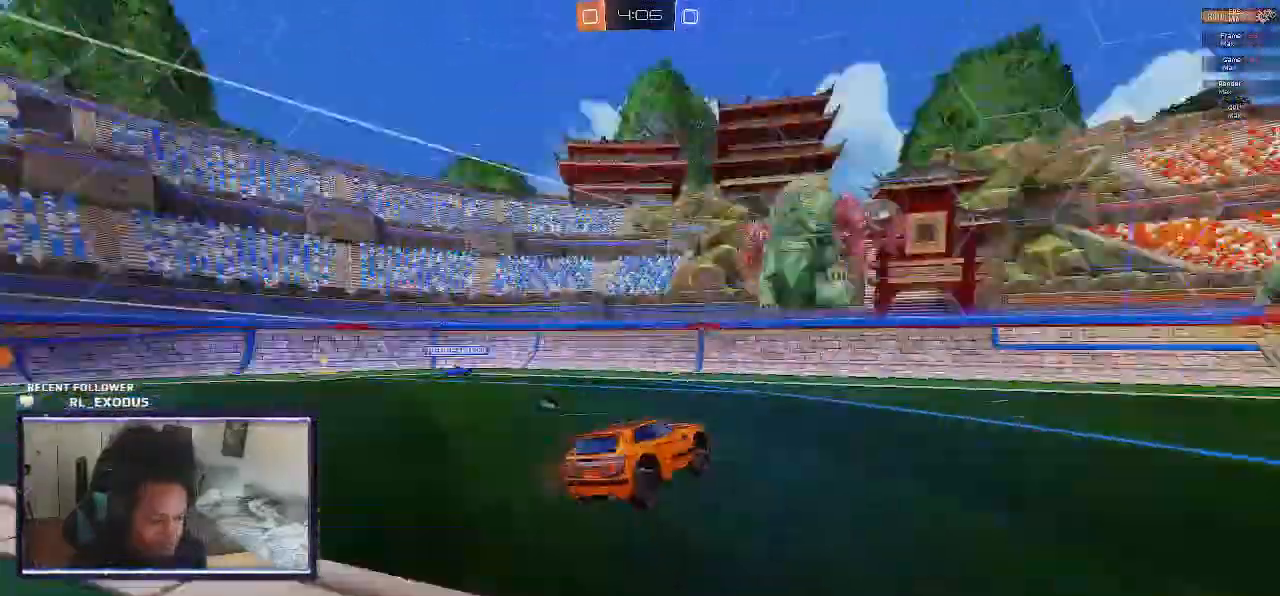
{"dt_ms": 500, "buttons": ["R2"], "left_stick": "left", "right_stick": "center"}
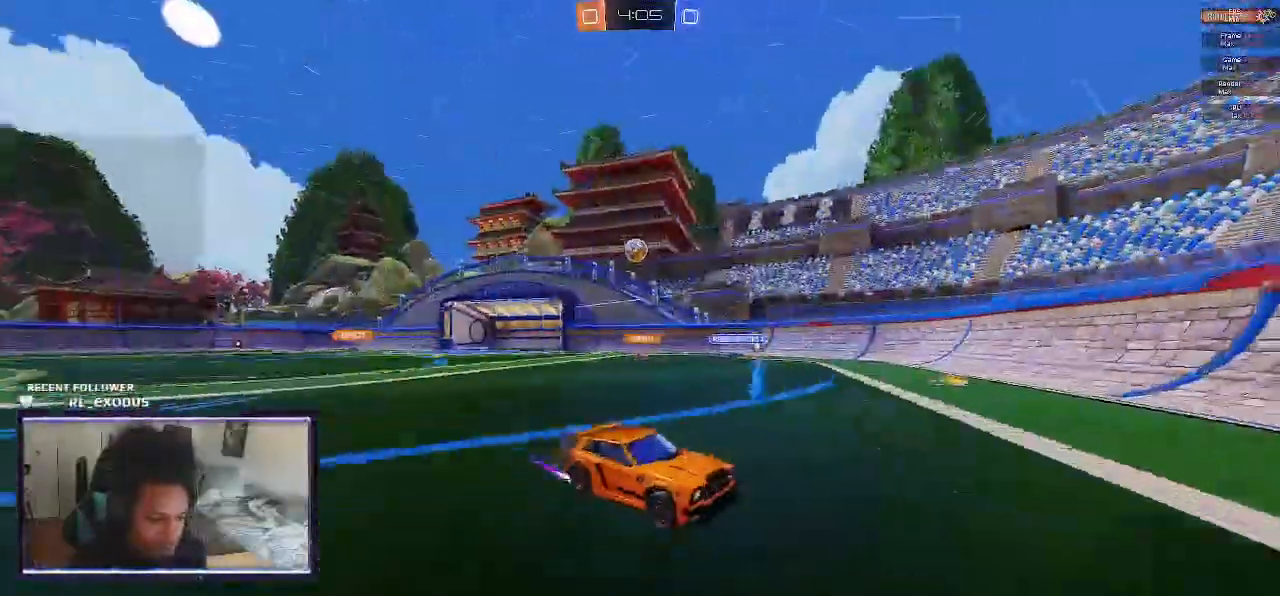
{"dt_ms": 500, "buttons": ["R2"], "left_stick": "left", "right_stick": "center", "events": [[17, "L1", "down"], [183, "L1", "up"]]}
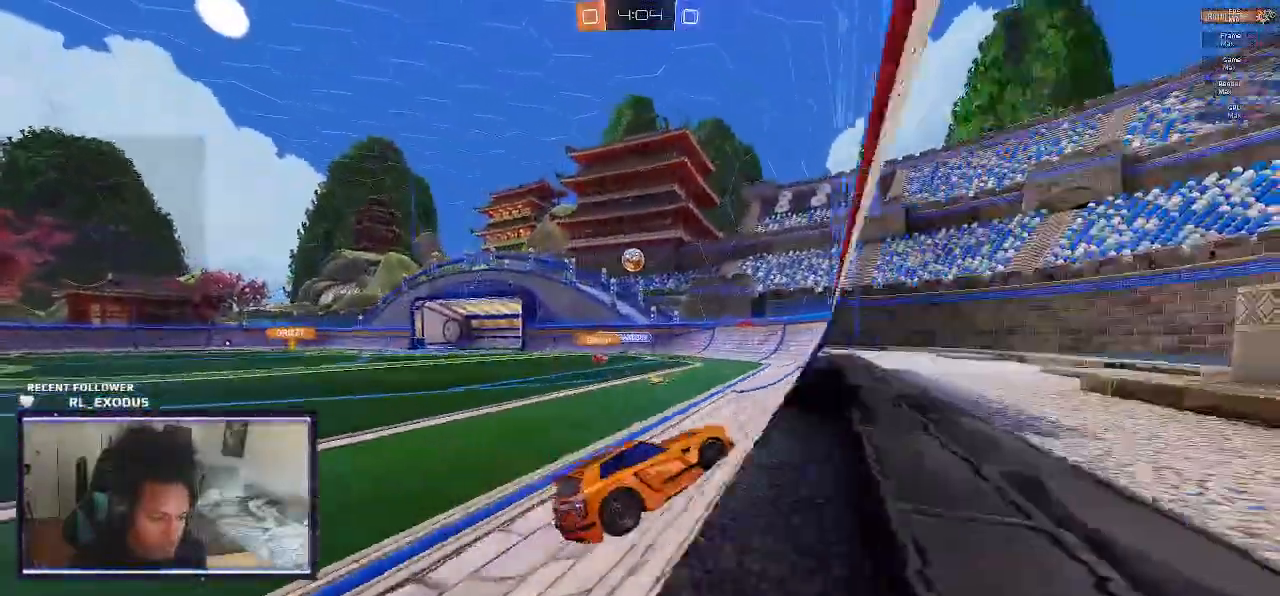
{"dt_ms": 500, "buttons": ["R2"], "left_stick": "left", "right_stick": "center", "events": []}
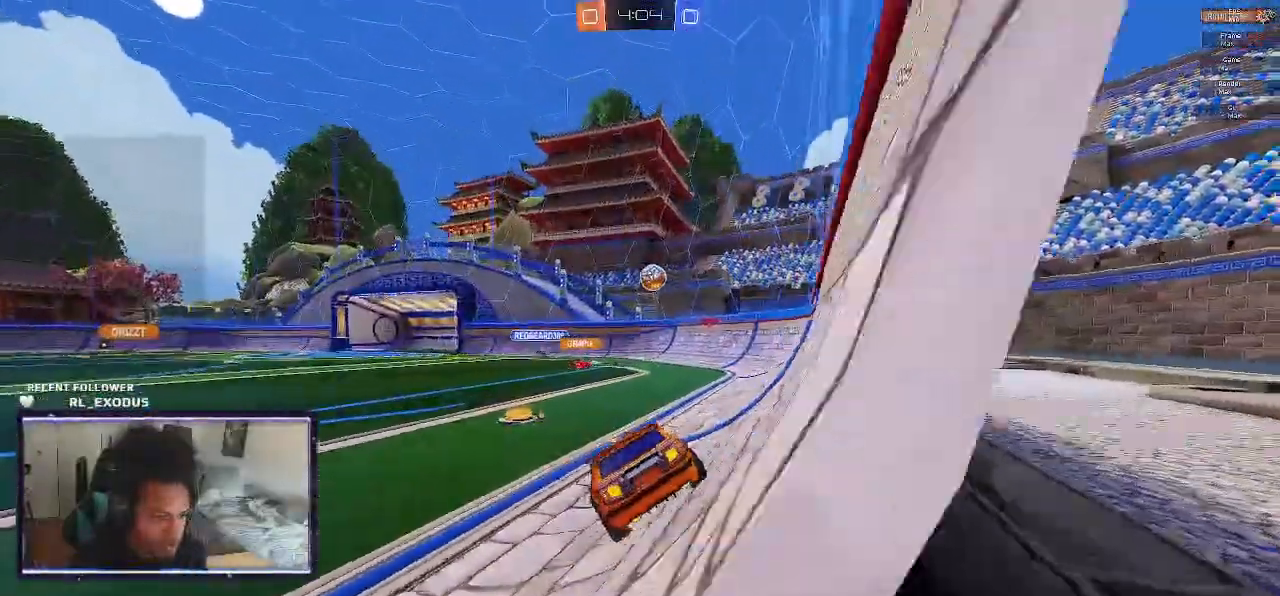
{"dt_ms": 500, "buttons": ["R2"], "left_stick": "center", "right_stick": "center", "events": [[117, "left_stick", "center"]]}
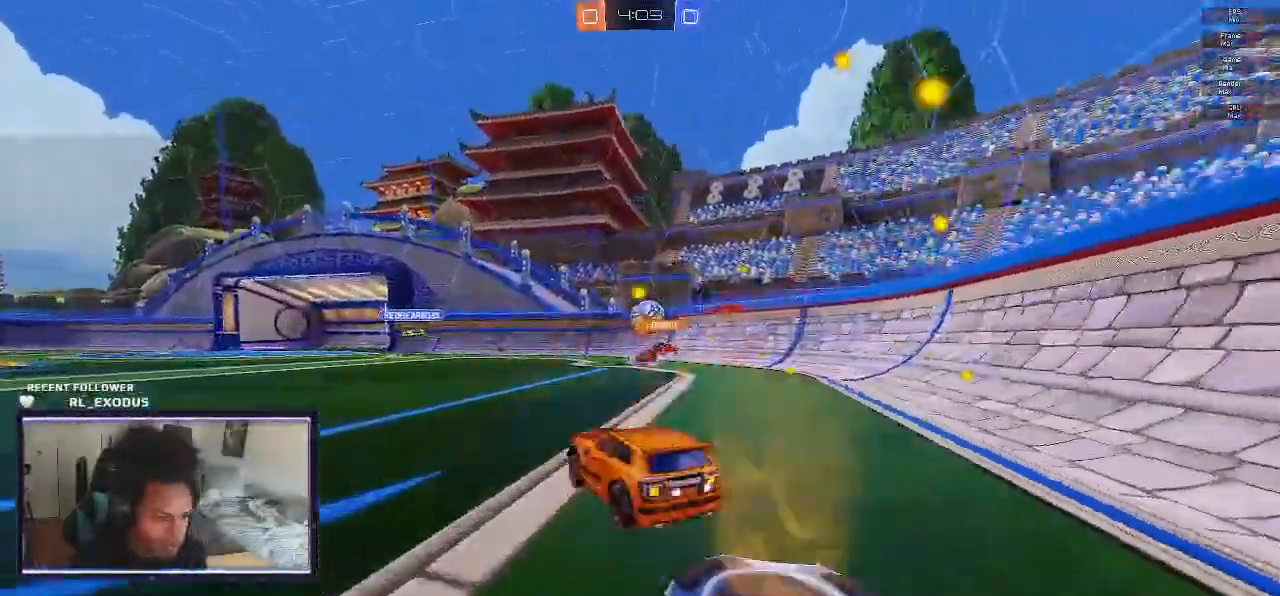
{"dt_ms": 500, "buttons": ["R2"], "left_stick": "right", "right_stick": "center", "events": [[450, "left_stick", "right"]]}
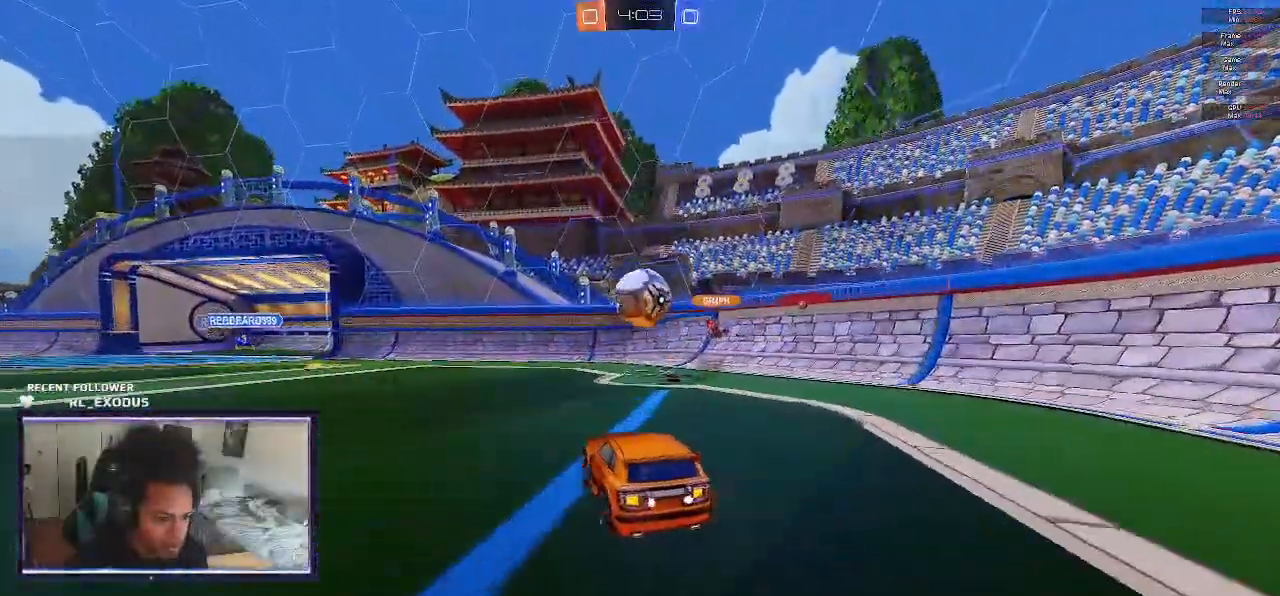
{"dt_ms": 1000, "buttons": ["L1", "R2"], "left_stick": "left", "right_stick": "center"}
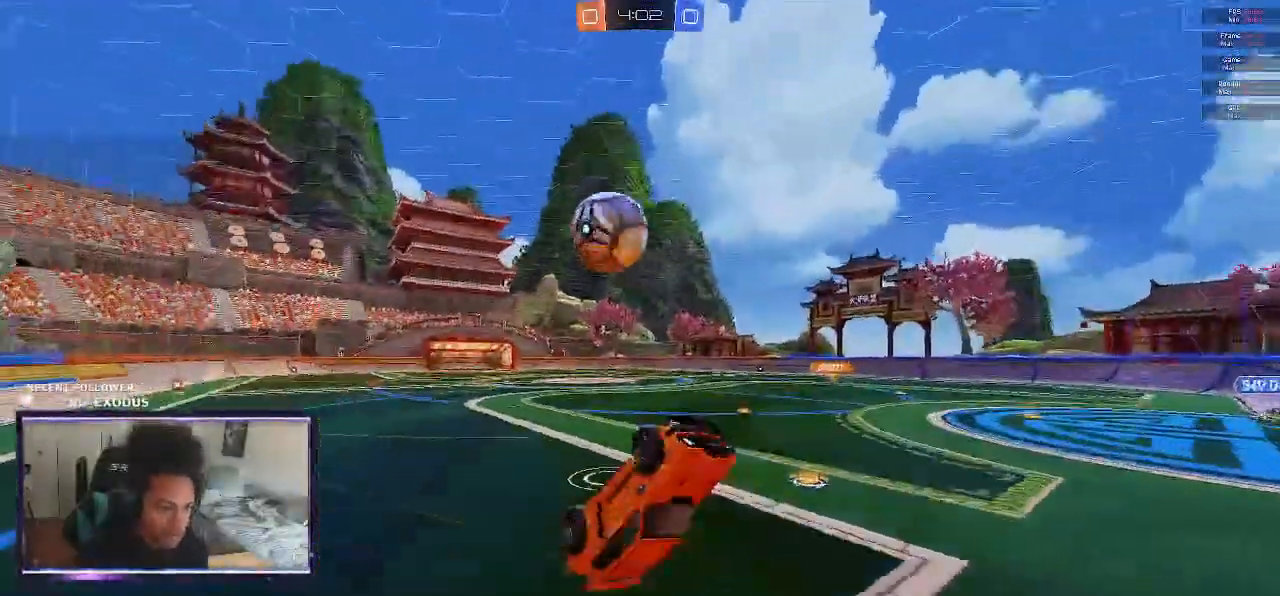
{"dt_ms": 500, "buttons": ["R2"], "left_stick": "left", "right_stick": "center", "events": [[150, "L1", "up"]]}
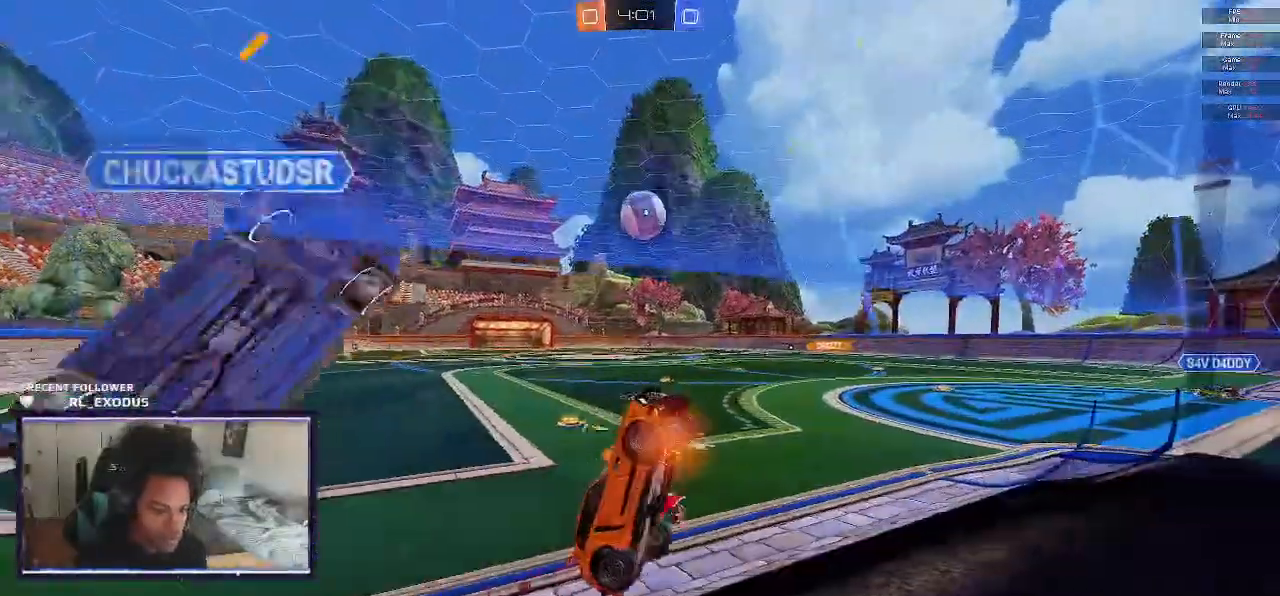
{"dt_ms": 500, "buttons": ["R2"], "left_stick": "left", "right_stick": "center", "events": []}
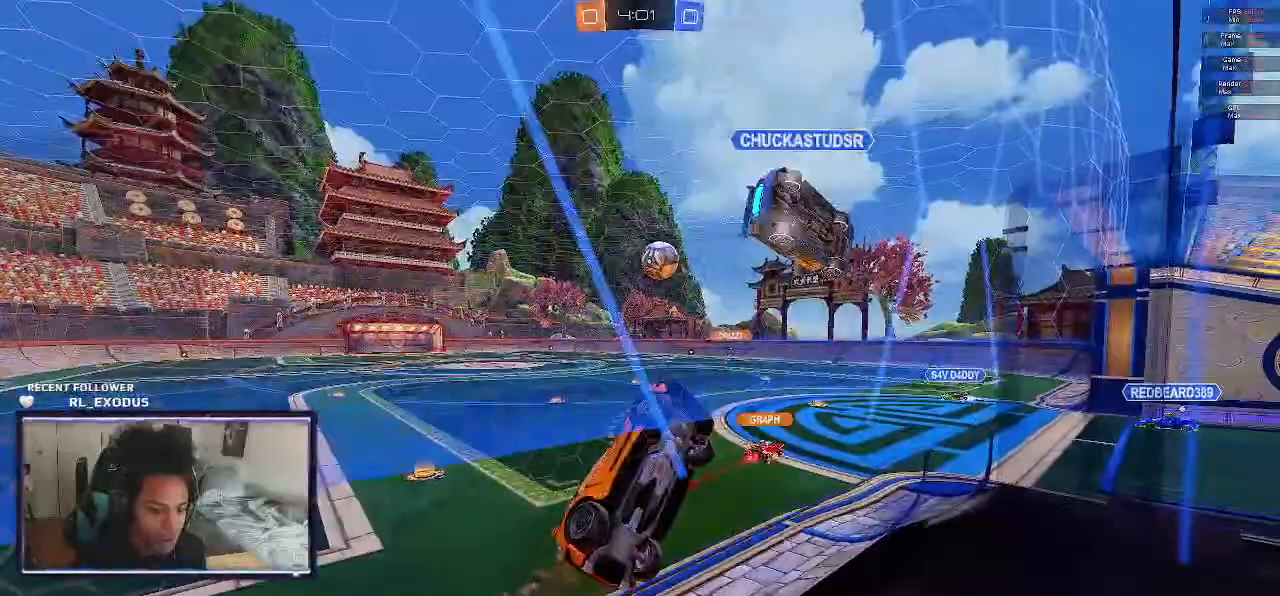
{"dt_ms": 500, "buttons": ["R2"], "left_stick": "left", "right_stick": "center", "events": []}
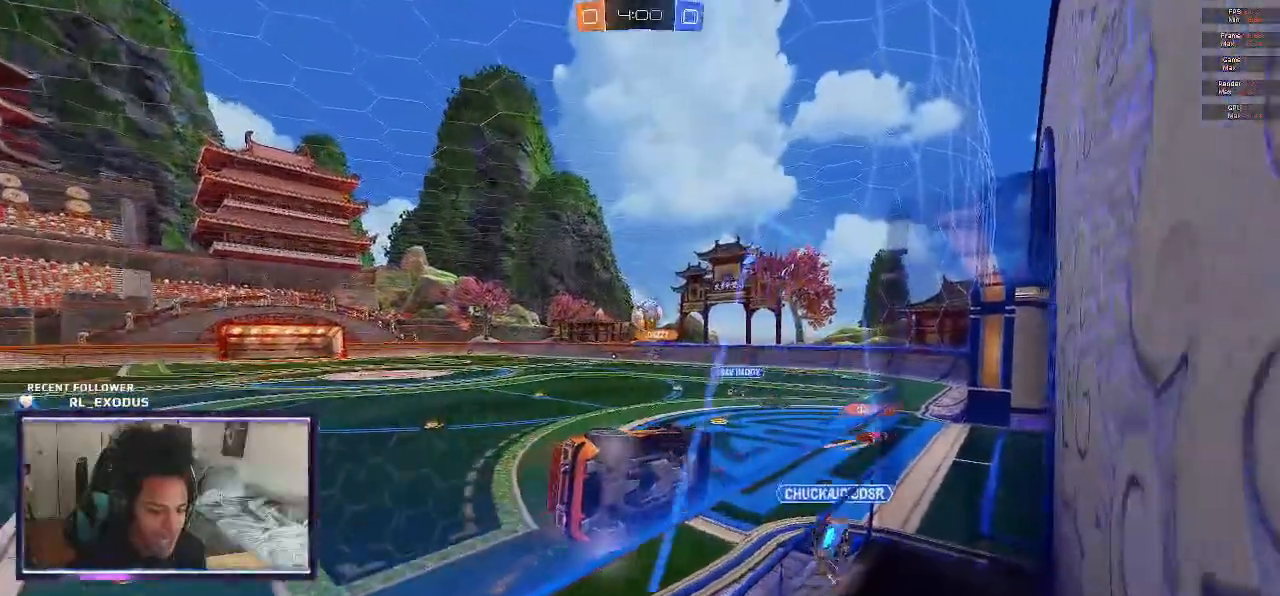
{"dt_ms": 500, "buttons": ["R2"], "left_stick": "center", "right_stick": "center", "events": [[33, "CROSS", "down"], [67, "L1", "down"], [100, "left_stick", "down-right"], [233, "CROSS", "up"], [333, "L1", "up"], [333, "left_stick", "center"]]}
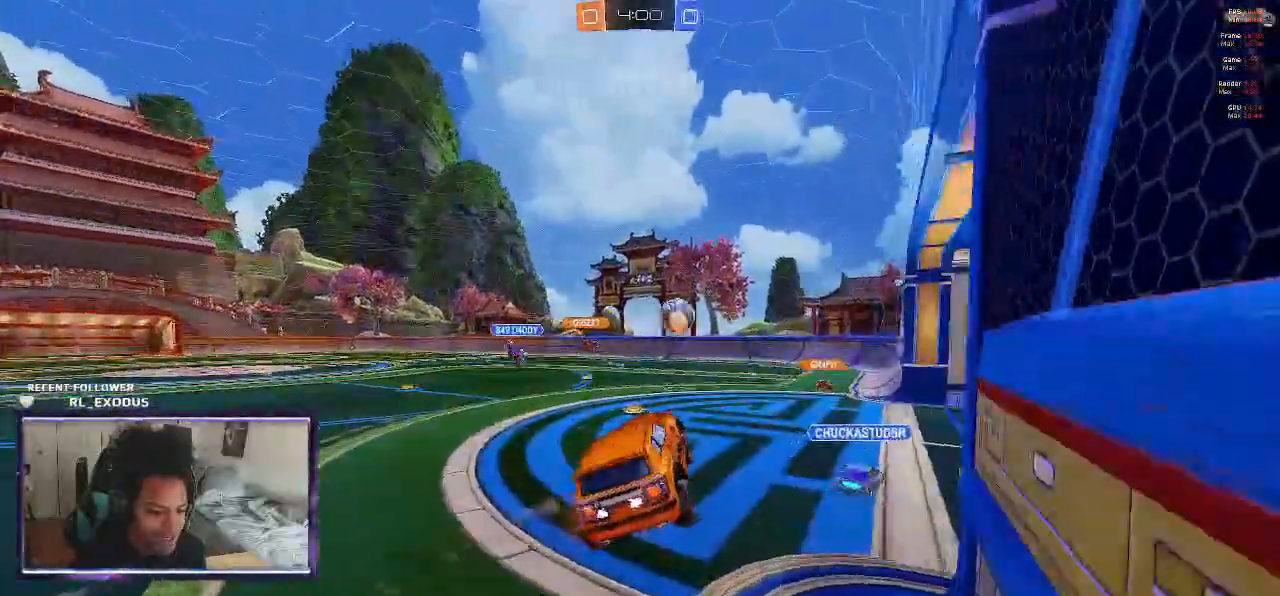
{"dt_ms": 500, "buttons": ["L1", "R2"], "left_stick": "up-left", "right_stick": "center", "events": [[400, "CROSS", "down"], [400, "L1", "down"], [400, "left_stick", "up-left"], [467, "CROSS", "up"]]}
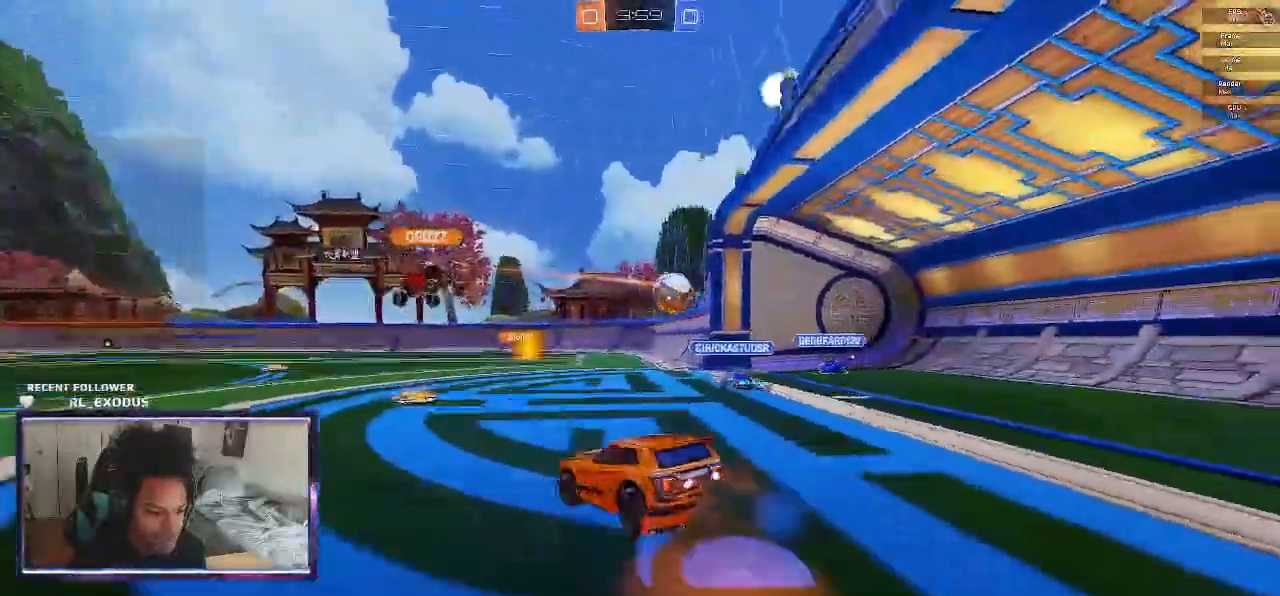
{"dt_ms": 500, "buttons": ["L1", "R2"], "left_stick": "left", "right_stick": "center", "events": [[100, "CROSS", "down"], [167, "CROSS", "up"], [300, "left_stick", "left"]]}
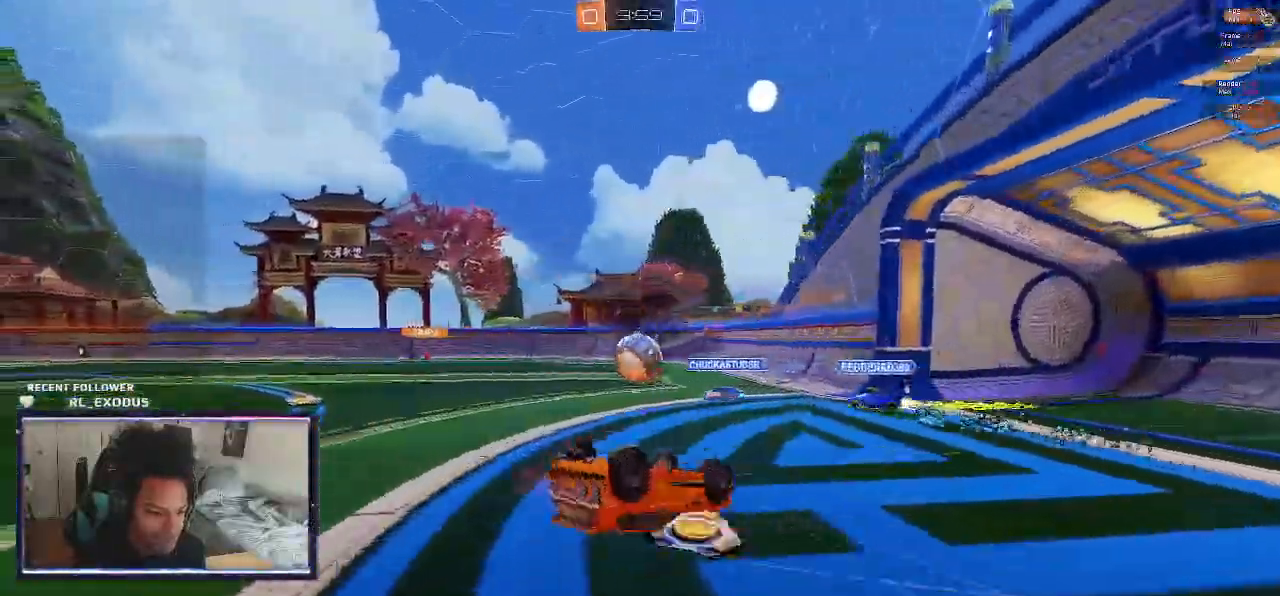
{"dt_ms": 500, "buttons": ["SQUARE", "R2"], "left_stick": "center", "right_stick": "center", "events": [[233, "L1", "up"], [333, "SQUARE", "down"], [500, "left_stick", "center"]]}
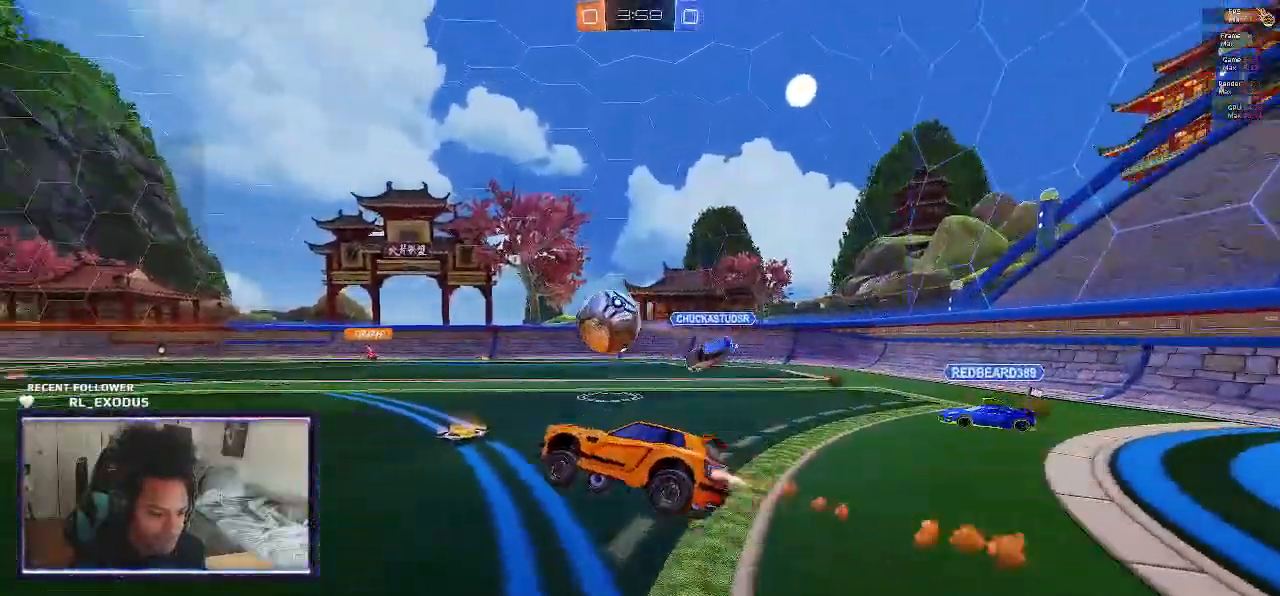
{"dt_ms": 500, "buttons": ["CROSS", "SQUARE", "TRIANGLE", "L1", "R2"], "left_stick": "left", "right_stick": "center", "events": [[300, "CROSS", "down"], [300, "L1", "down"], [300, "left_stick", "up-left"], [333, "CROSS", "up"], [333, "SQUARE", "up"], [400, "CROSS", "down"], [433, "SQUARE", "down"], [467, "left_stick", "left"], [500, "TRIANGLE", "down"]]}
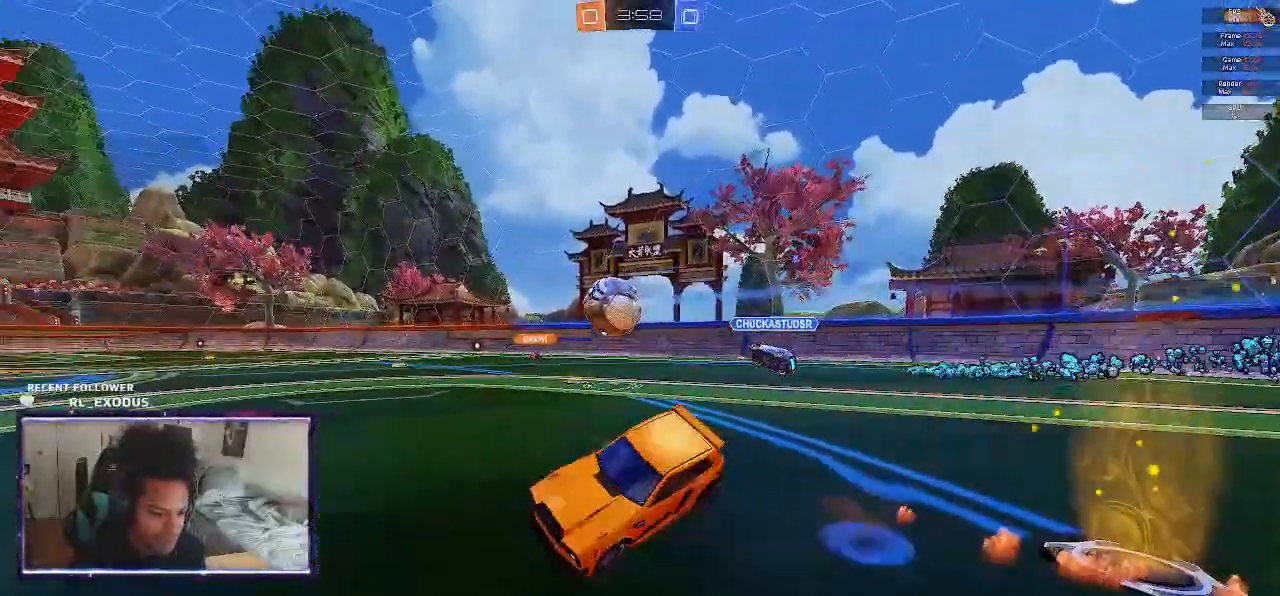
{"dt_ms": 500, "buttons": ["SQUARE", "R2", "DPAD_DOWN"], "left_stick": "left", "right_stick": "center", "events": [[167, "CROSS", "up"], [167, "L1", "up"], [167, "TRIANGLE", "up"], [300, "DPAD_RIGHT", "down"], [400, "DPAD_RIGHT", "up"], [467, "DPAD_DOWN", "down"]]}
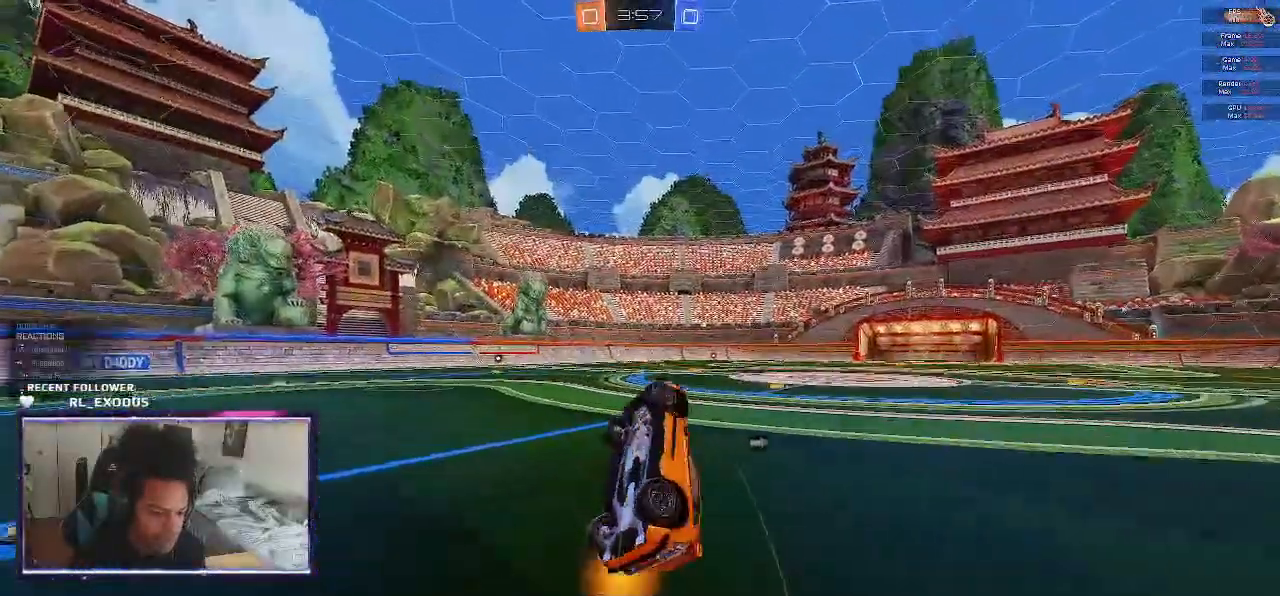
{"dt_ms": 500, "buttons": ["R2"], "left_stick": "down-right", "right_stick": "center", "events": [[33, "TRIANGLE", "down"], [67, "DPAD_DOWN", "up"], [217, "left_stick", "down-right"], [233, "TRIANGLE", "up"], [267, "SQUARE", "up"]]}
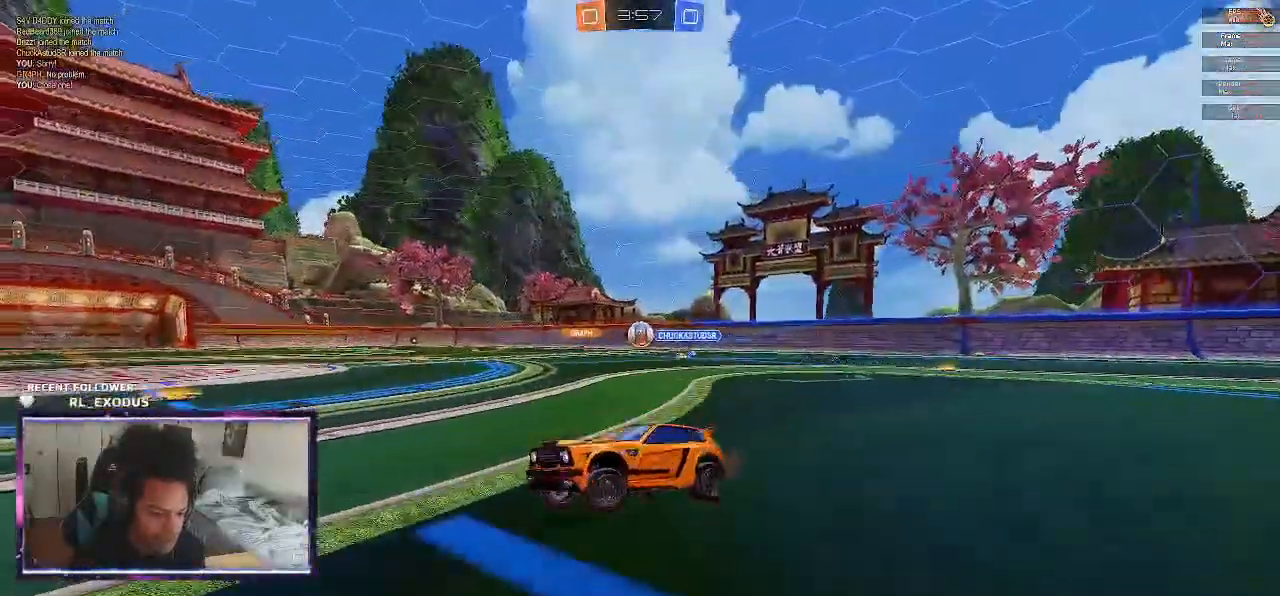
{"dt_ms": 500, "buttons": ["R2"], "left_stick": "center", "right_stick": "center", "events": [[433, "left_stick", "center"]]}
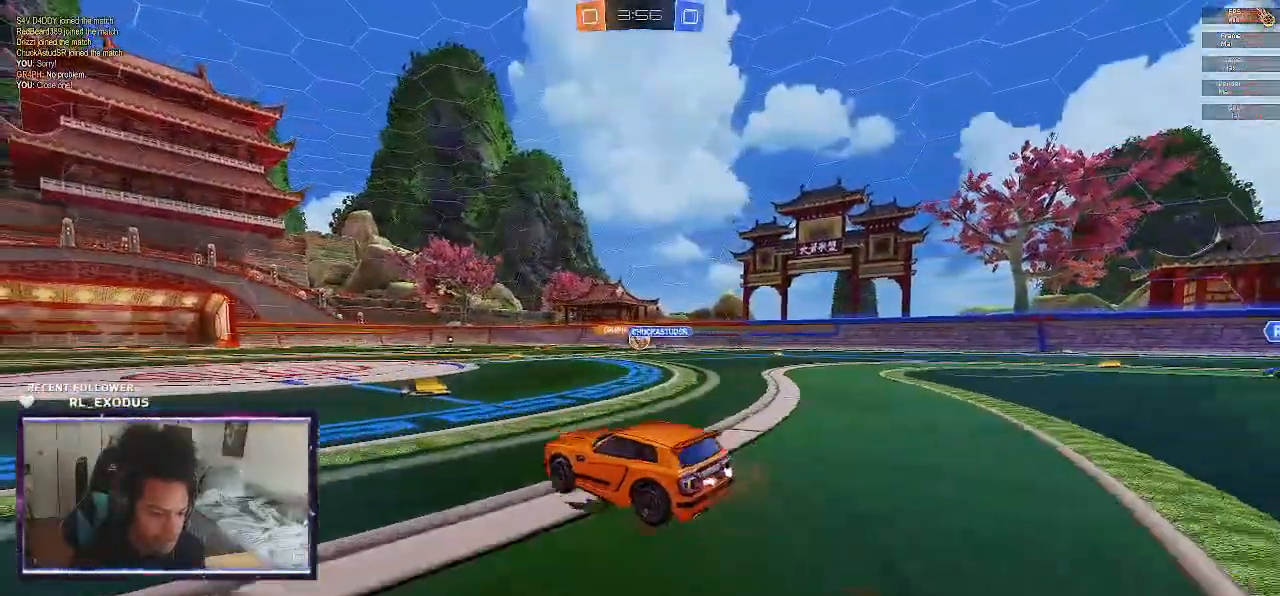
{"dt_ms": 500, "buttons": ["L1", "R2"], "left_stick": "up", "right_stick": "center", "events": [[200, "CROSS", "down"], [200, "left_stick", "up"], [233, "L1", "down"], [433, "CROSS", "up"]]}
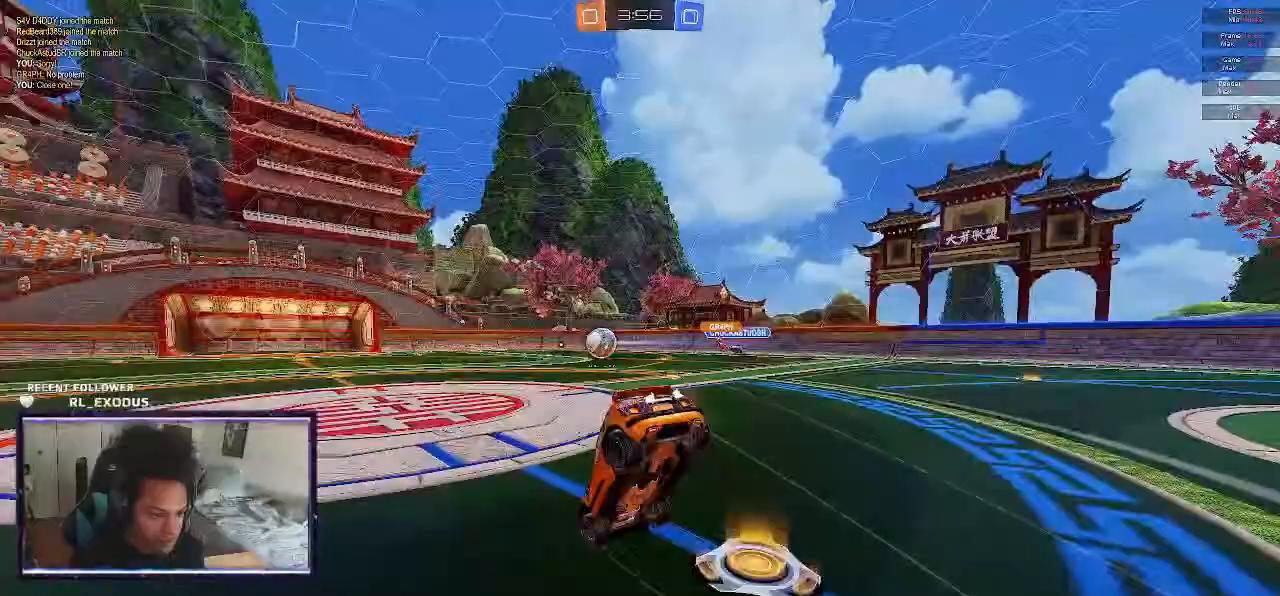
{"dt_ms": 500, "buttons": ["R2"], "left_stick": "left", "right_stick": "center", "events": [[33, "L1", "up"], [33, "left_stick", "center"], [200, "TRIANGLE", "down"], [300, "TRIANGLE", "up"], [333, "left_stick", "left"]]}
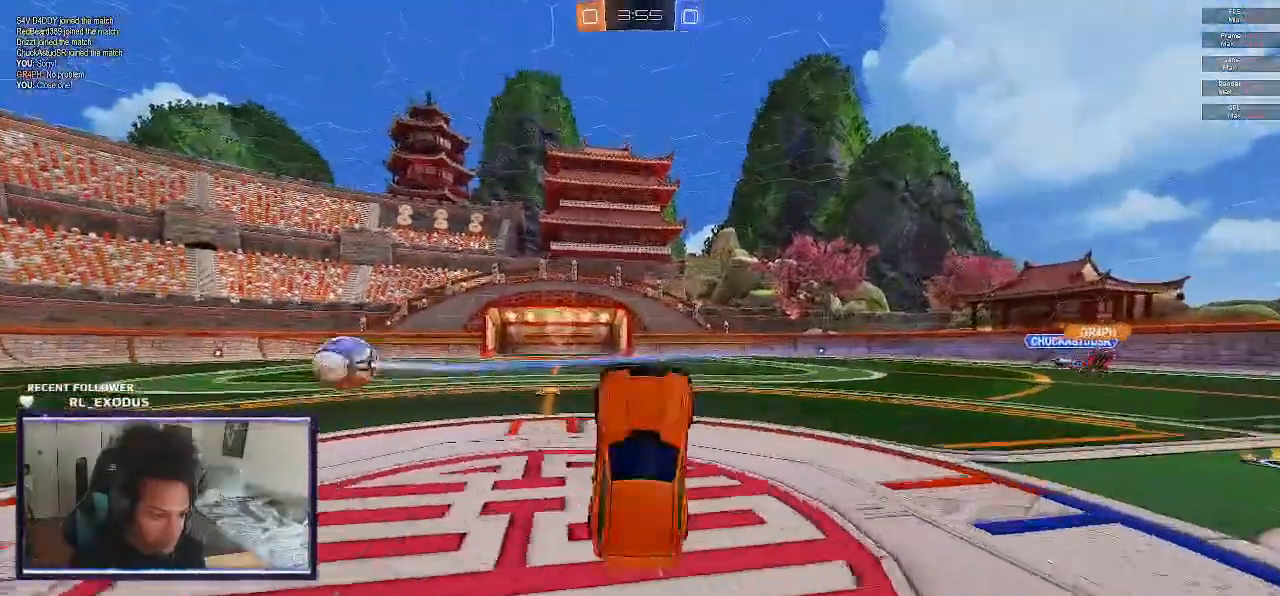
{"dt_ms": 500, "buttons": ["R2"], "left_stick": "left", "right_stick": "center", "events": [[67, "left_stick", "center"], [233, "left_stick", "left"]]}
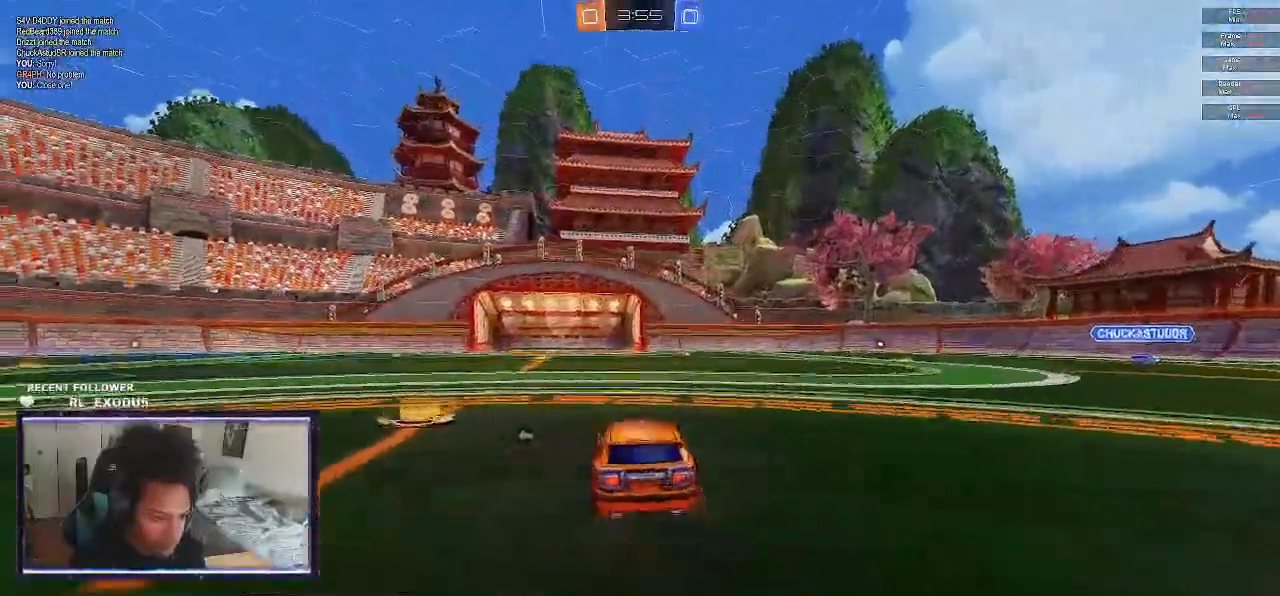
{"dt_ms": 500, "buttons": ["SQUARE", "L1", "R2"], "left_stick": "down-left", "right_stick": "center"}
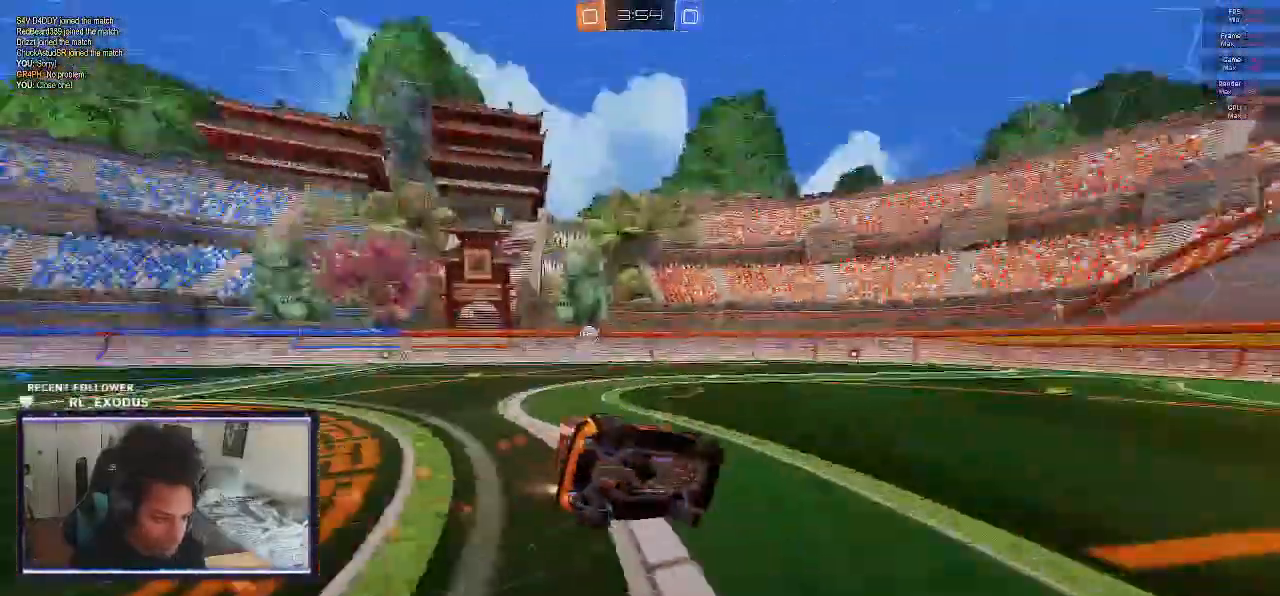
{"dt_ms": 500, "buttons": ["SQUARE", "TRIANGLE", "R2"], "left_stick": "left", "right_stick": "center", "events": [[167, "left_stick", "left"], [400, "L1", "up"], [433, "TRIANGLE", "down"]]}